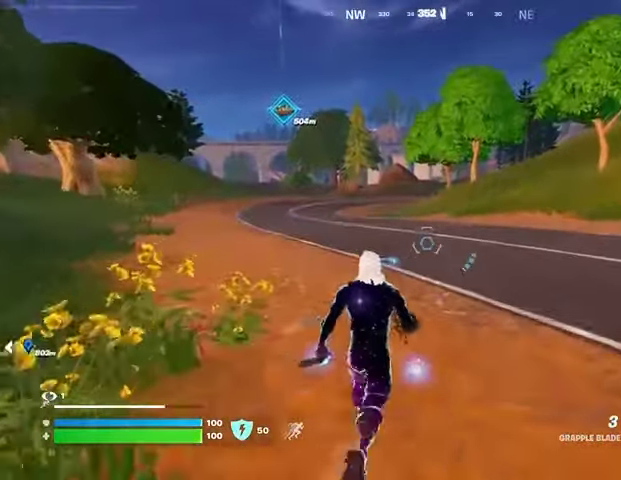
Gameplay with a controller (PlayStation layout); each line is a JSON object with the inputs held at the frame after it. "events" lists button and stick changes between this image and that frame as [ms after this image, input, new state], when the widget could be followed in between.
{"buttons": [], "left_stick": "center", "right_stick": "center", "events": []}
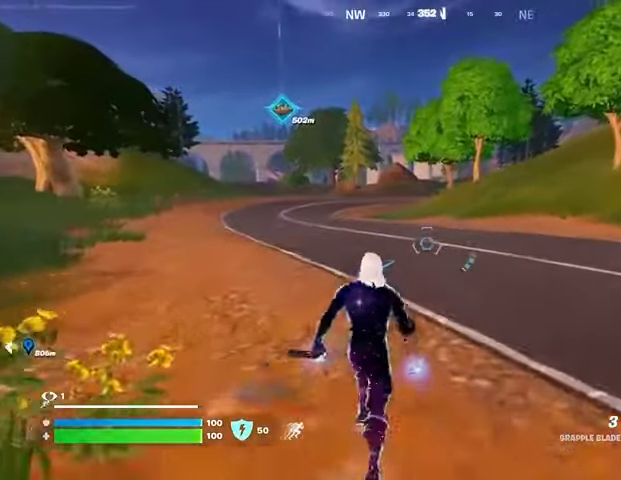
{"buttons": [], "left_stick": "center", "right_stick": "center", "events": []}
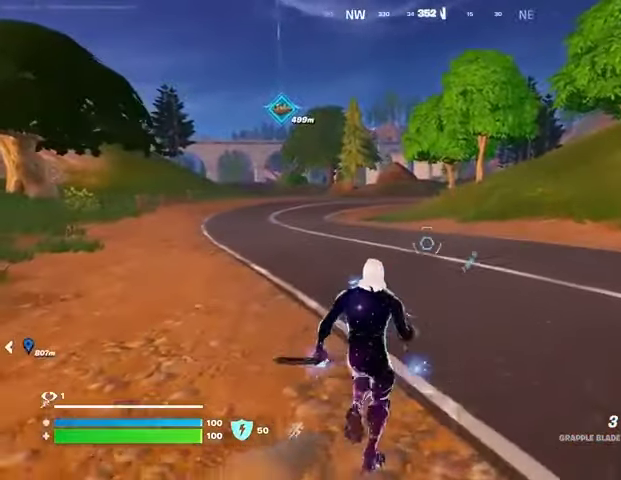
{"buttons": ["L3"], "left_stick": "up", "right_stick": "center", "events": [[400, "left_stick", "up"], [467, "L3", "down"]]}
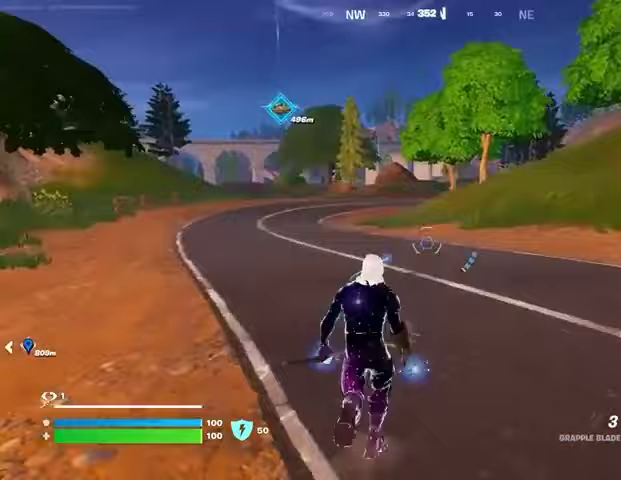
{"buttons": [], "left_stick": "up-left", "right_stick": "center", "events": [[100, "L3", "up"], [167, "left_stick", "up-left"], [167, "right_stick", "right"], [300, "right_stick", "center"]]}
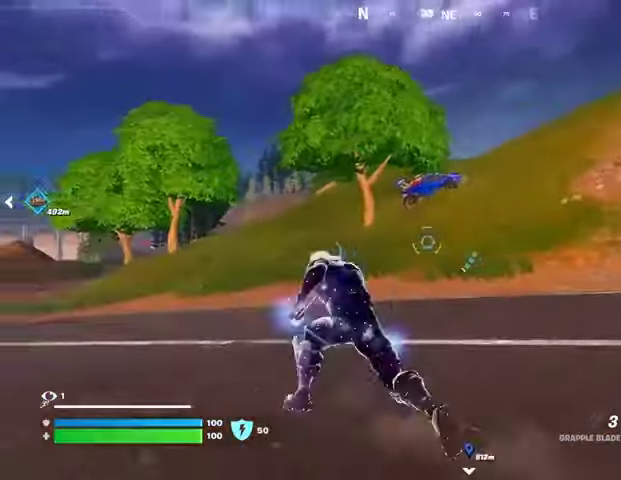
{"buttons": [], "left_stick": "up-left", "right_stick": "center", "events": [[67, "left_stick", "up"], [100, "right_stick", "down-left"], [167, "left_stick", "up-right"], [233, "right_stick", "center"], [267, "left_stick", "up"], [367, "left_stick", "up-left"]]}
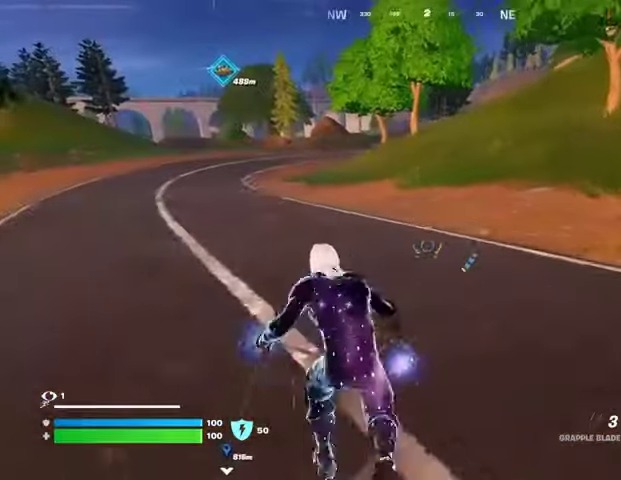
{"buttons": [], "left_stick": "up-left", "right_stick": "center", "events": []}
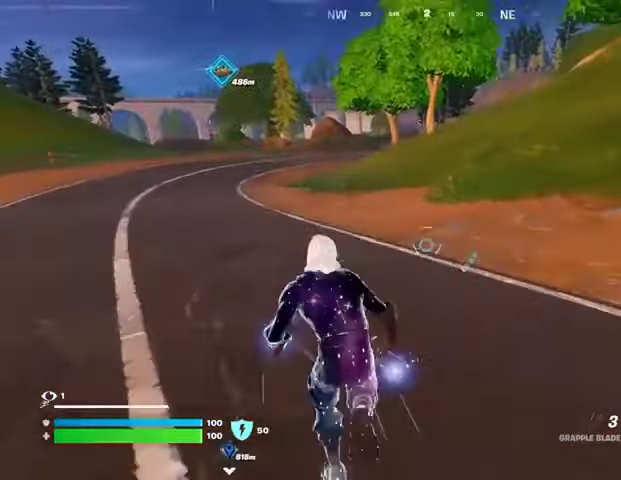
{"buttons": [], "left_stick": "up-left", "right_stick": "center", "events": []}
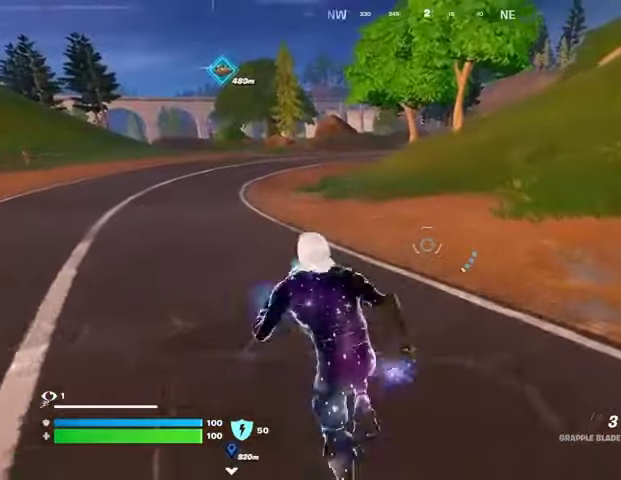
{"buttons": [], "left_stick": "up-left", "right_stick": "center", "events": []}
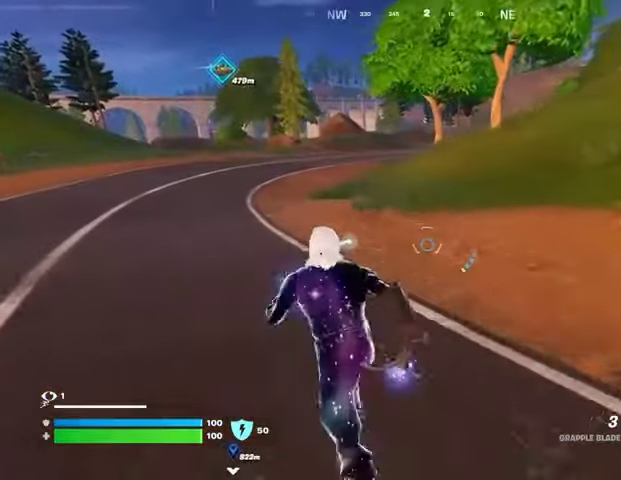
{"buttons": [], "left_stick": "up-left", "right_stick": "center", "events": []}
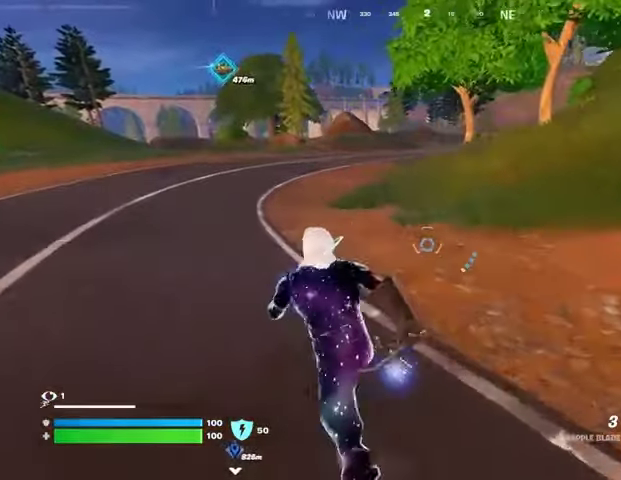
{"buttons": ["CROSS"], "left_stick": "up", "right_stick": "center", "events": [[33, "left_stick", "up"], [67, "right_stick", "up-left"], [133, "left_stick", "up-right"], [167, "right_stick", "center"], [400, "left_stick", "up"], [467, "CROSS", "down"]]}
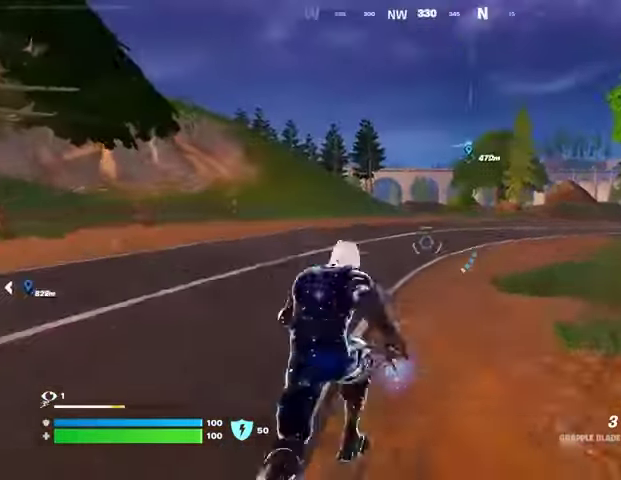
{"buttons": [], "left_stick": "up-left", "right_stick": "center", "events": [[67, "CROSS", "up"], [133, "CROSS", "down"], [200, "CROSS", "up"], [333, "right_stick", "right"], [400, "left_stick", "up-left"], [400, "right_stick", "center"]]}
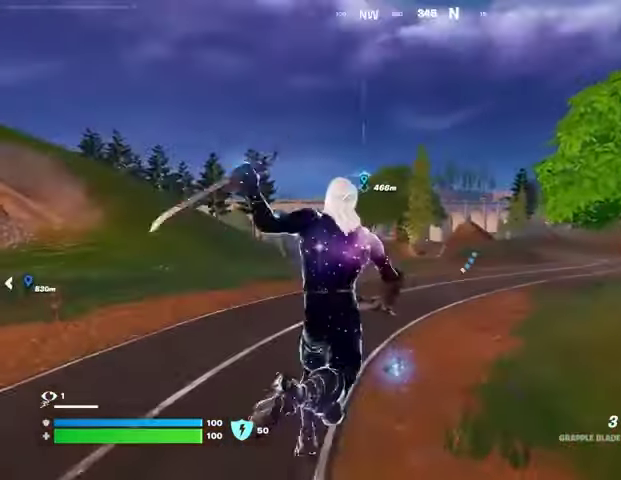
{"buttons": [], "left_stick": "up", "right_stick": "center", "events": [[67, "R3", "down"], [67, "left_stick", "up"], [167, "R3", "up"]]}
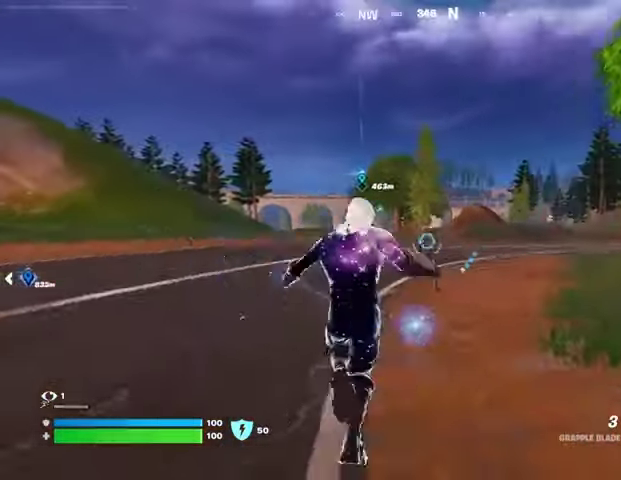
{"buttons": [], "left_stick": "up", "right_stick": "center", "events": [[133, "CROSS", "down"], [200, "CROSS", "up"]]}
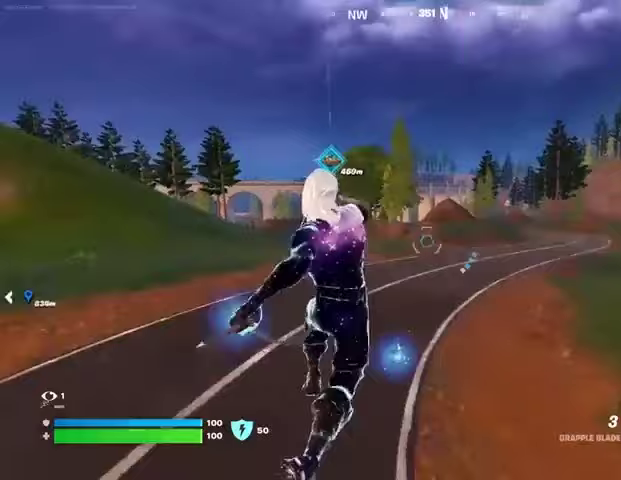
{"buttons": [], "left_stick": "up", "right_stick": "center", "events": [[67, "L2", "down"], [167, "L2", "up"]]}
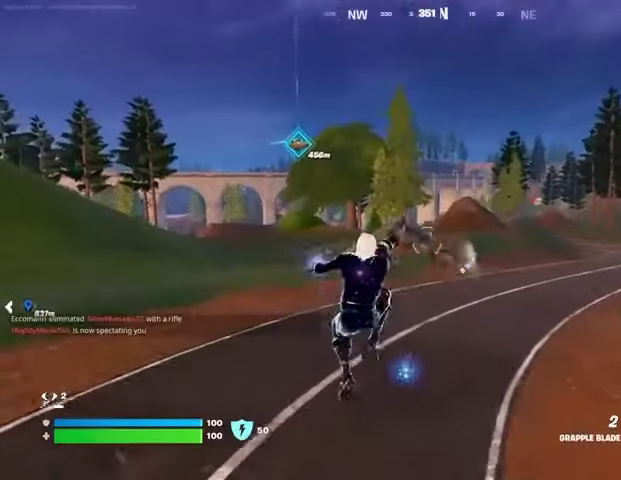
{"buttons": [], "left_stick": "up", "right_stick": "center", "events": []}
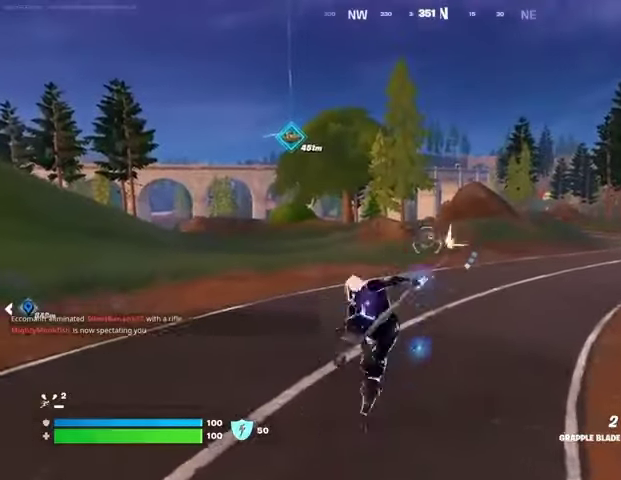
{"buttons": [], "left_stick": "up", "right_stick": "center", "events": [[333, "right_stick", "right"], [467, "right_stick", "center"]]}
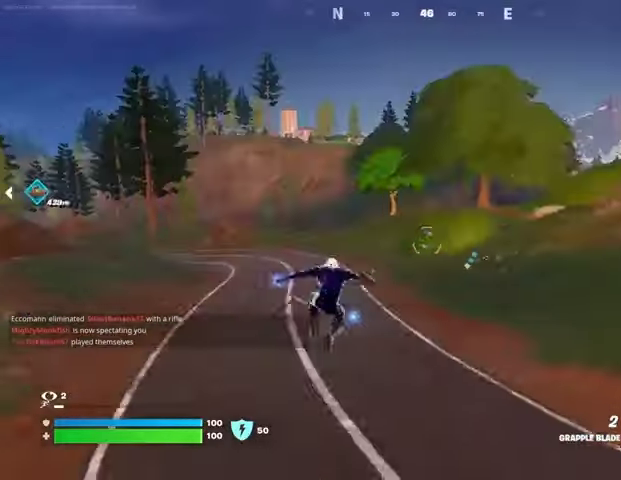
{"buttons": ["R3"], "left_stick": "up", "right_stick": "center", "events": [[467, "R3", "down"]]}
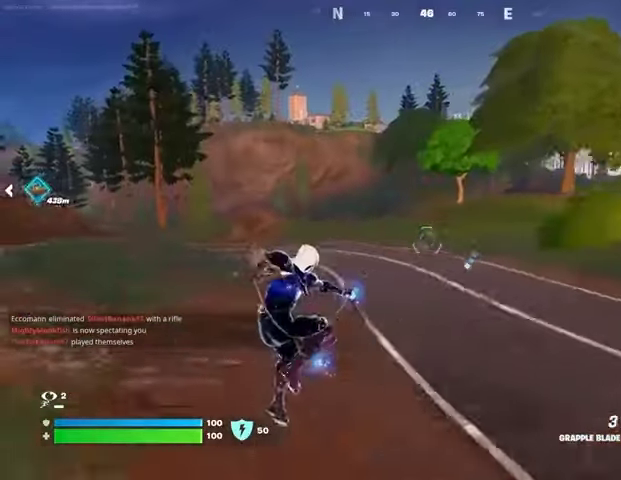
{"buttons": ["L3"], "left_stick": "up", "right_stick": "left", "events": [[67, "R3", "up"], [100, "right_stick", "left"], [233, "right_stick", "center"], [267, "L3", "down"], [367, "L3", "up"], [433, "L3", "down"], [500, "right_stick", "left"]]}
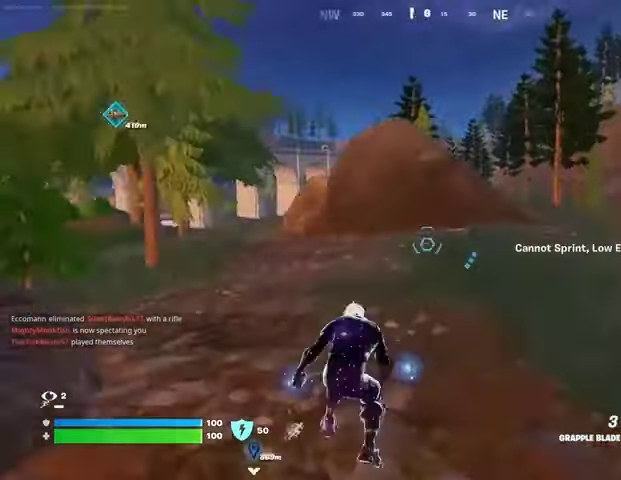
{"buttons": ["CROSS"], "left_stick": "center", "right_stick": "center", "events": [[33, "L3", "up"], [133, "right_stick", "center"], [167, "left_stick", "center"], [467, "CROSS", "down"]]}
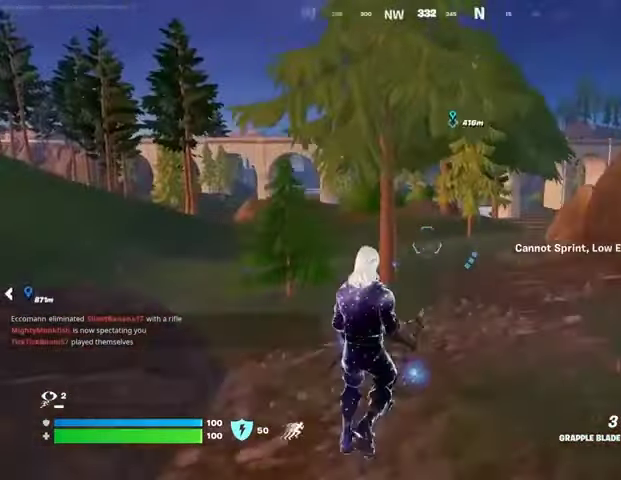
{"buttons": [], "left_stick": "center", "right_stick": "center", "events": [[33, "CROSS", "up"]]}
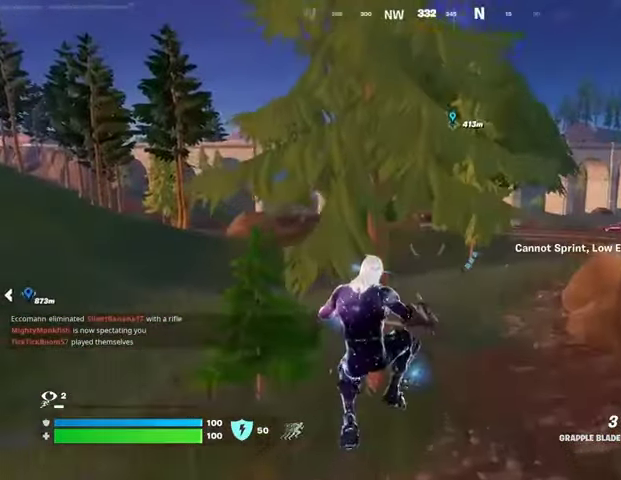
{"buttons": [], "left_stick": "center", "right_stick": "center", "events": []}
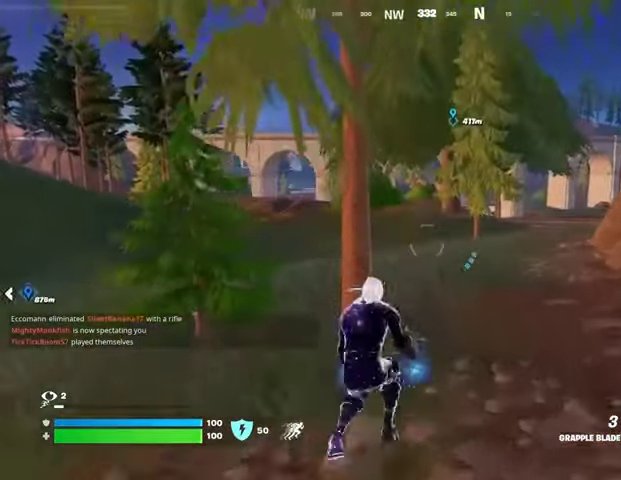
{"buttons": [], "left_stick": "center", "right_stick": "center", "events": []}
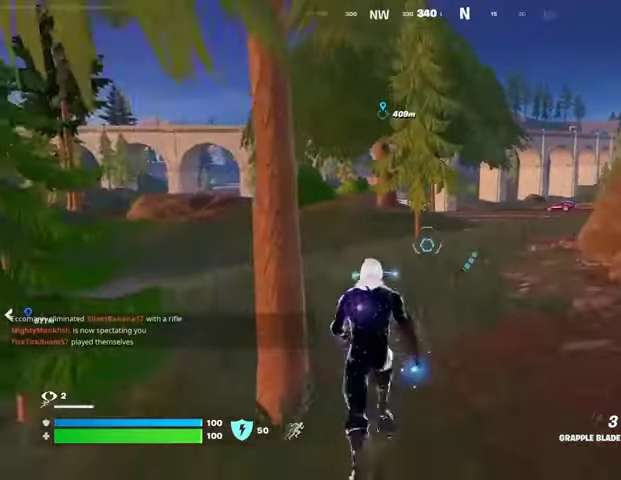
{"buttons": [], "left_stick": "center", "right_stick": "center", "events": []}
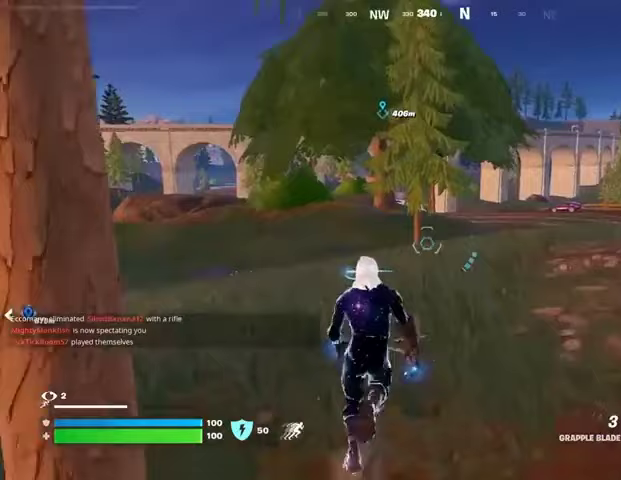
{"buttons": [], "left_stick": "center", "right_stick": "center", "events": []}
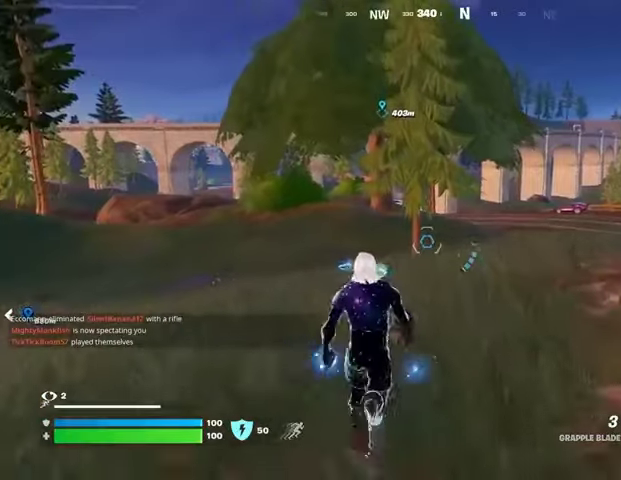
{"buttons": [], "left_stick": "center", "right_stick": "center", "events": []}
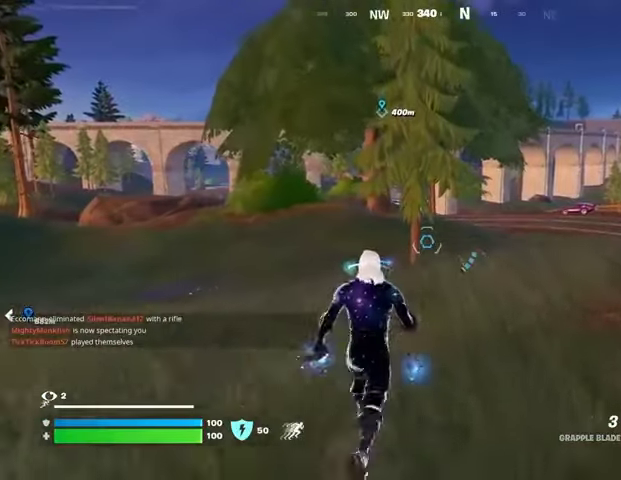
{"buttons": [], "left_stick": "center", "right_stick": "center", "events": []}
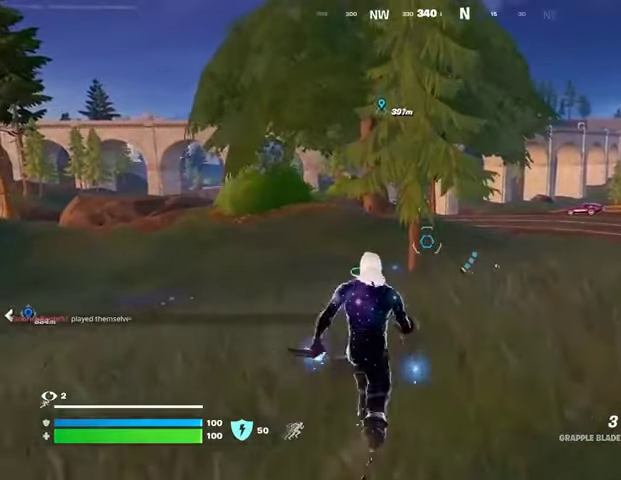
{"buttons": [], "left_stick": "center", "right_stick": "center", "events": []}
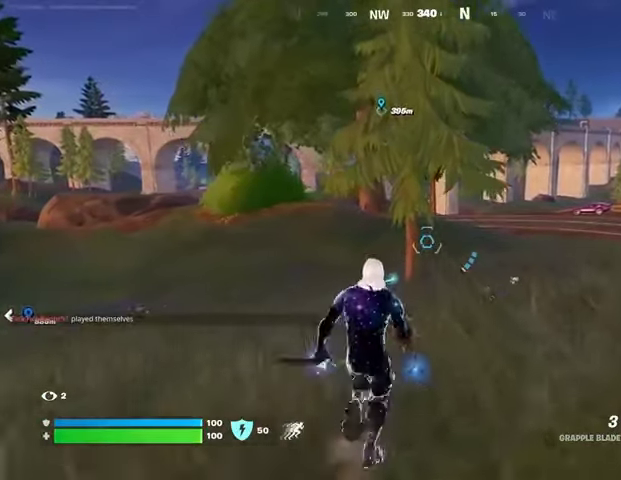
{"buttons": [], "left_stick": "center", "right_stick": "center", "events": []}
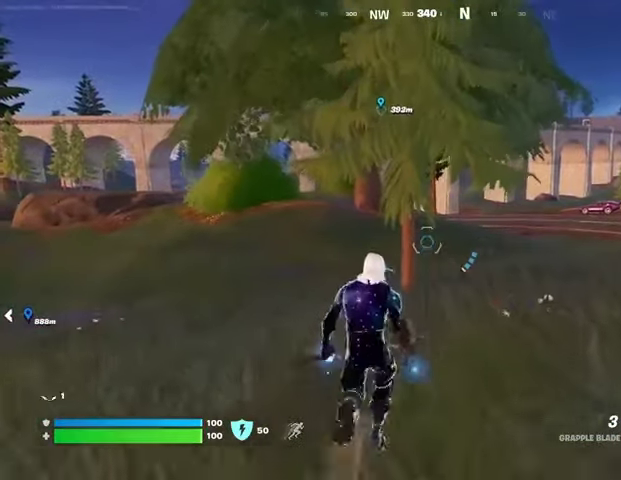
{"buttons": [], "left_stick": "center", "right_stick": "center", "events": []}
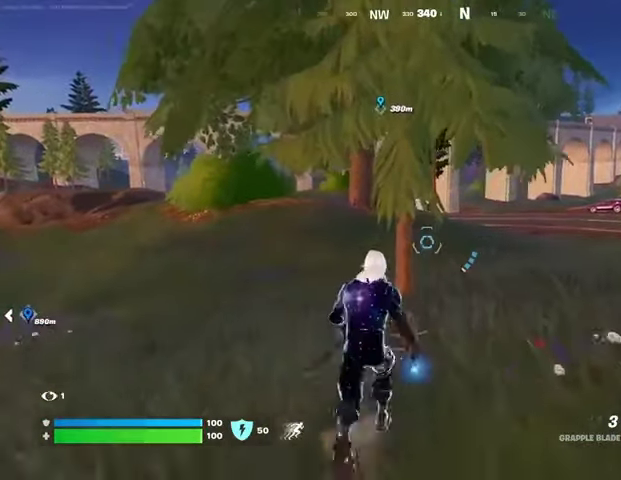
{"buttons": [], "left_stick": "up", "right_stick": "center", "events": [[167, "left_stick", "up"], [267, "L3", "down"], [367, "right_stick", "right"], [400, "L3", "up"], [500, "right_stick", "center"]]}